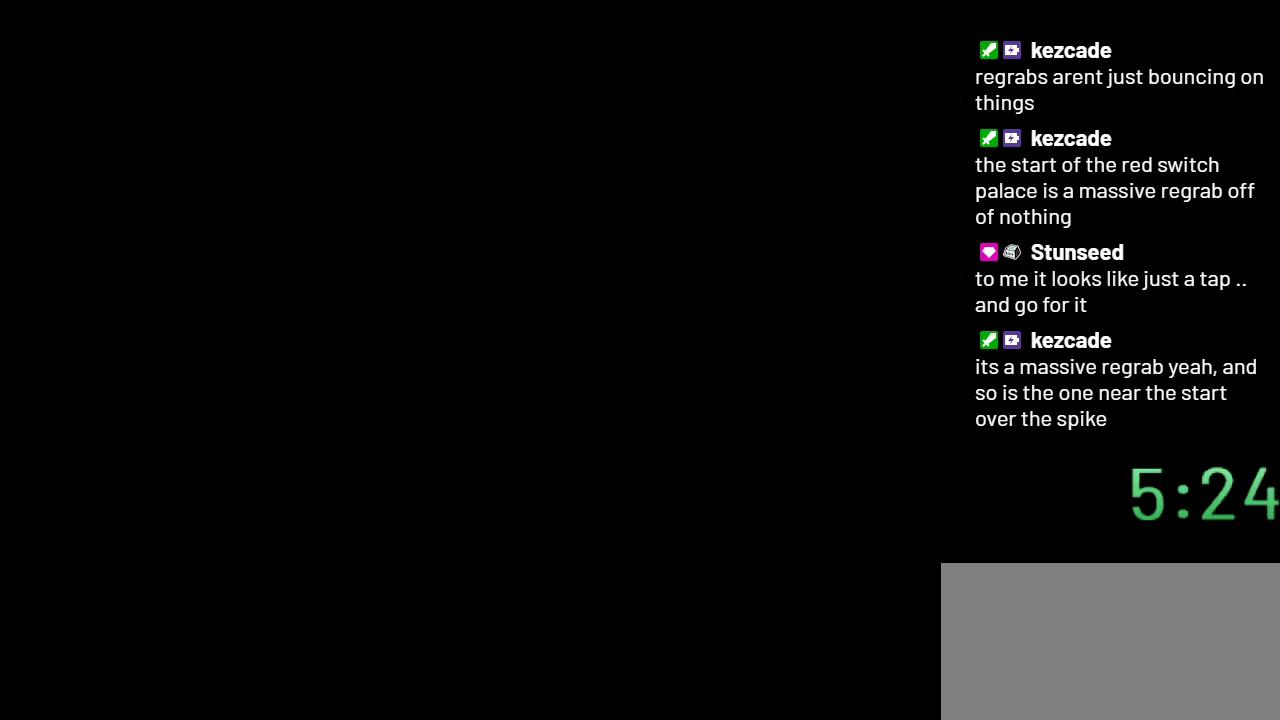
Gameplay with a controller (Nintendo layout); each line is a JSON object with the inputs held at the frame after it. "events" lists button and stick changes between this image and that frame as [ms after this image, input, new state], when the widget could be followed in between. Not read: L3 R3.
{"buttons": ["Y"], "events": []}
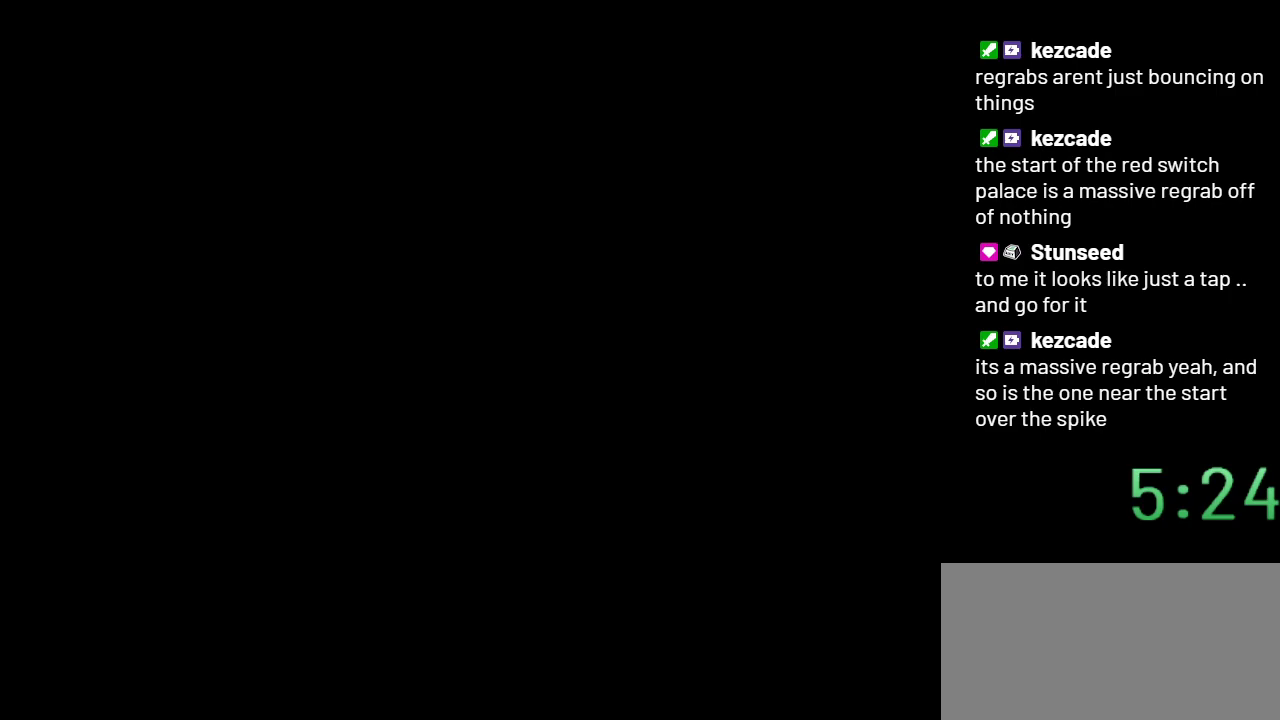
{"buttons": ["Y"], "events": []}
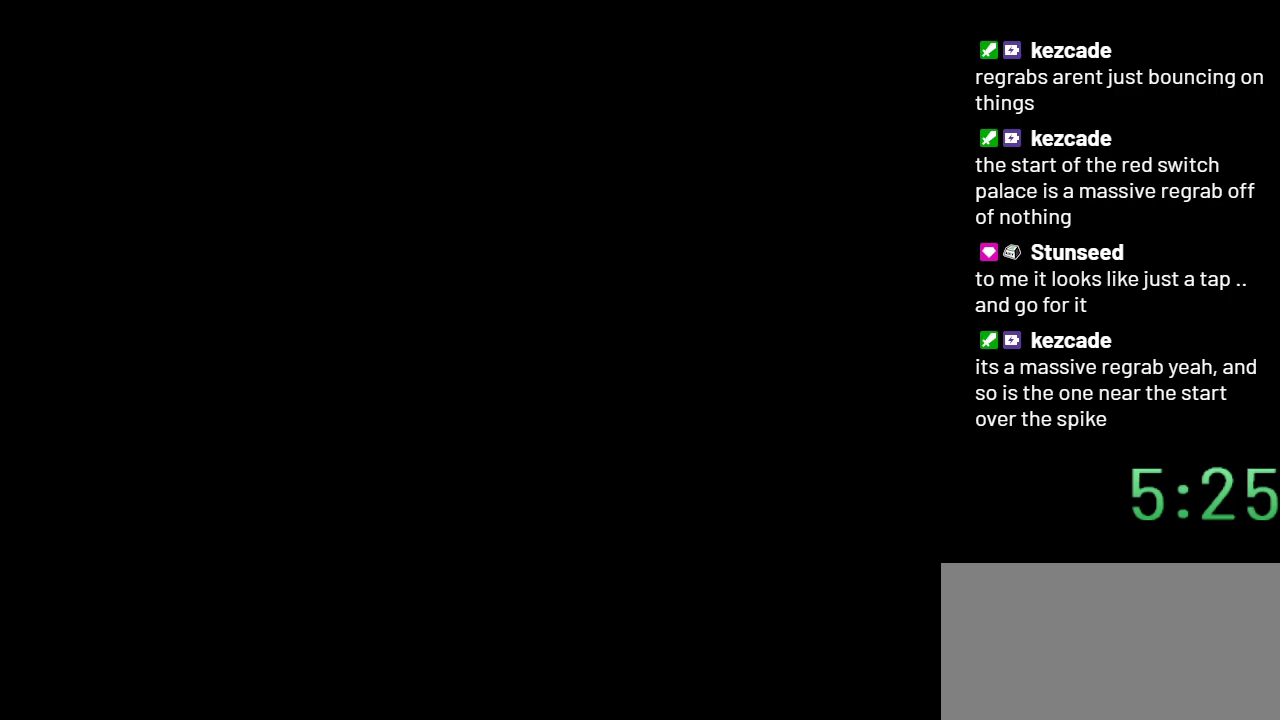
{"buttons": ["Y"], "events": []}
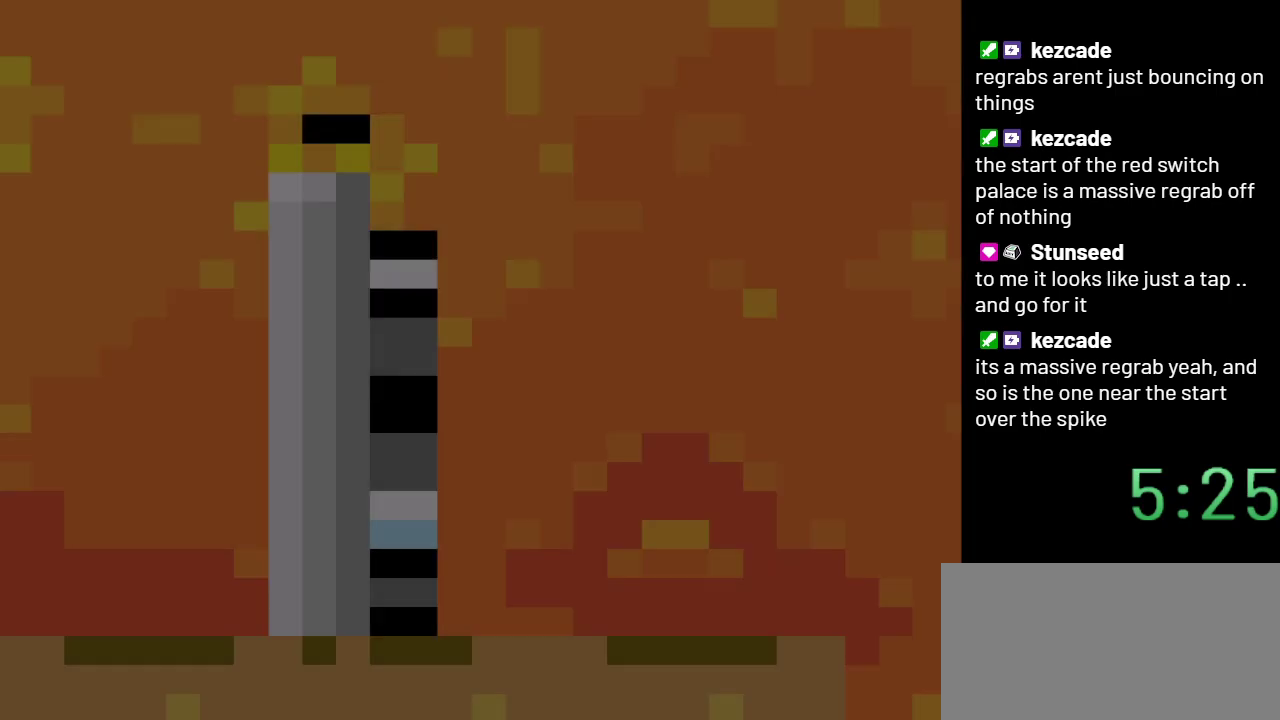
{"buttons": ["Y", "DPAD_RIGHT"], "events": [[317, "DPAD_RIGHT", "down"]]}
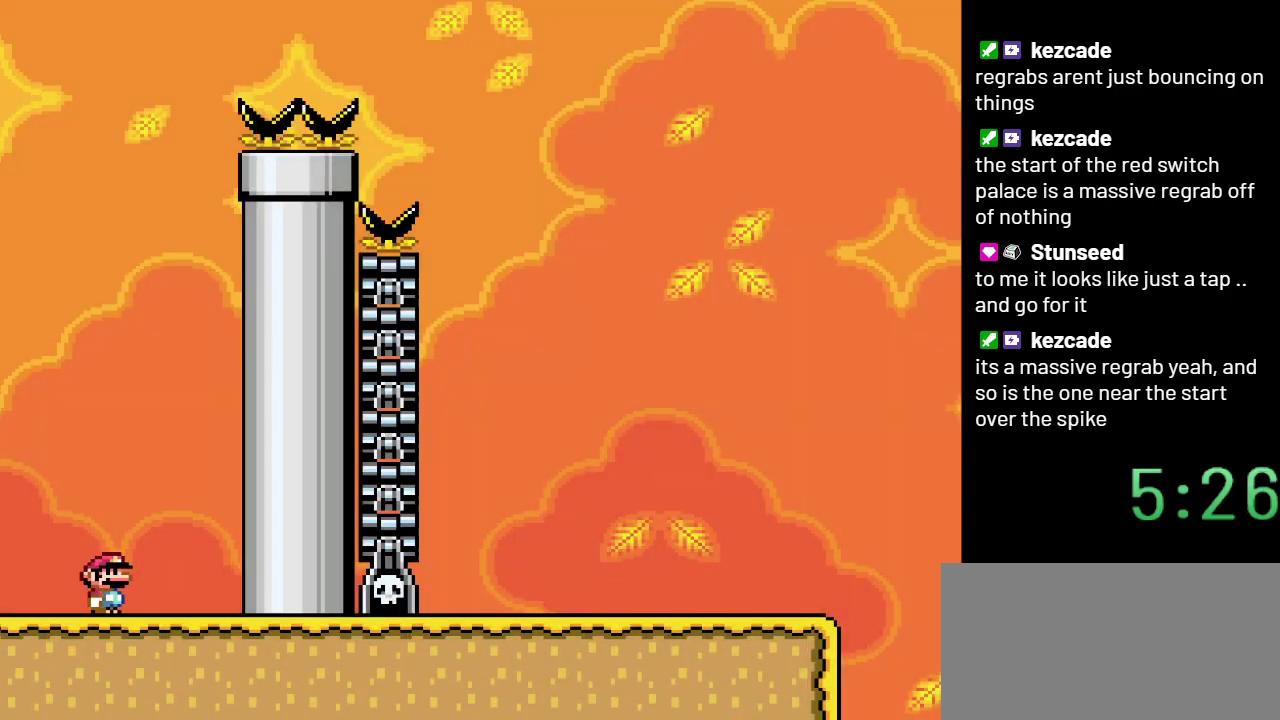
{"buttons": ["Y", "DPAD_LEFT"], "events": [[267, "DPAD_RIGHT", "up"], [383, "DPAD_LEFT", "down"]]}
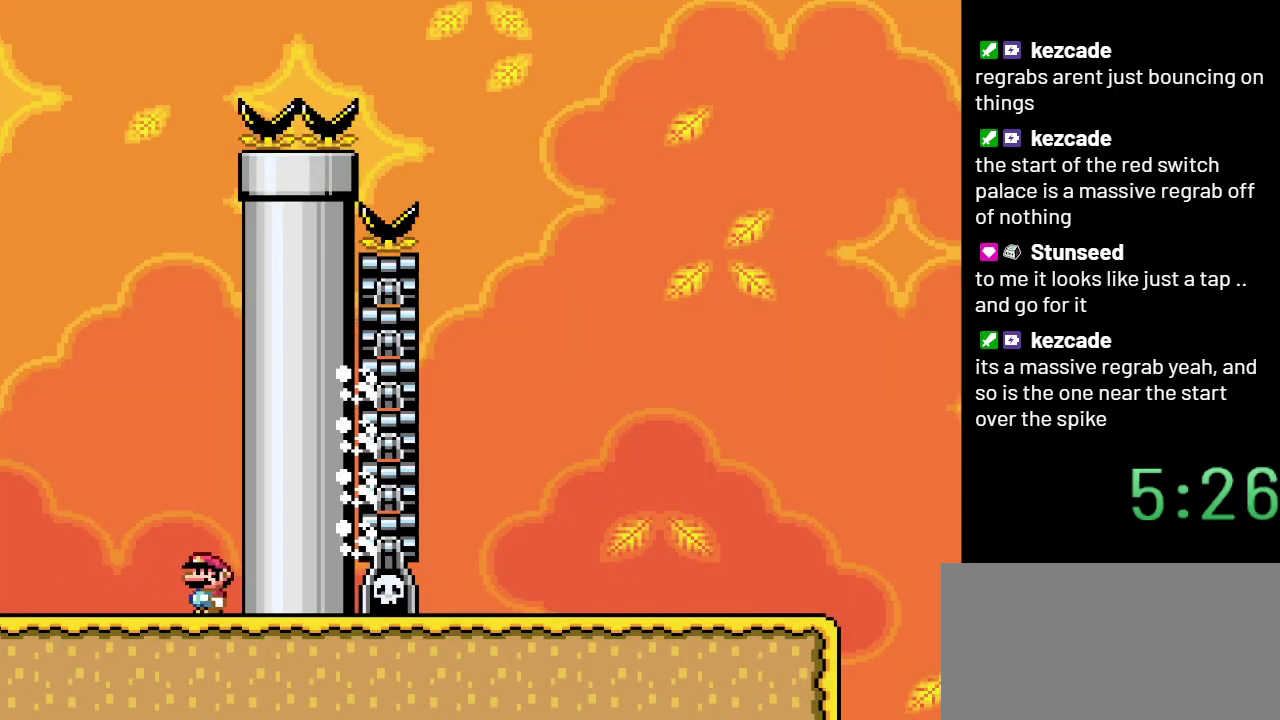
{"buttons": ["B", "Y", "DPAD_LEFT"], "events": [[333, "B", "down"]]}
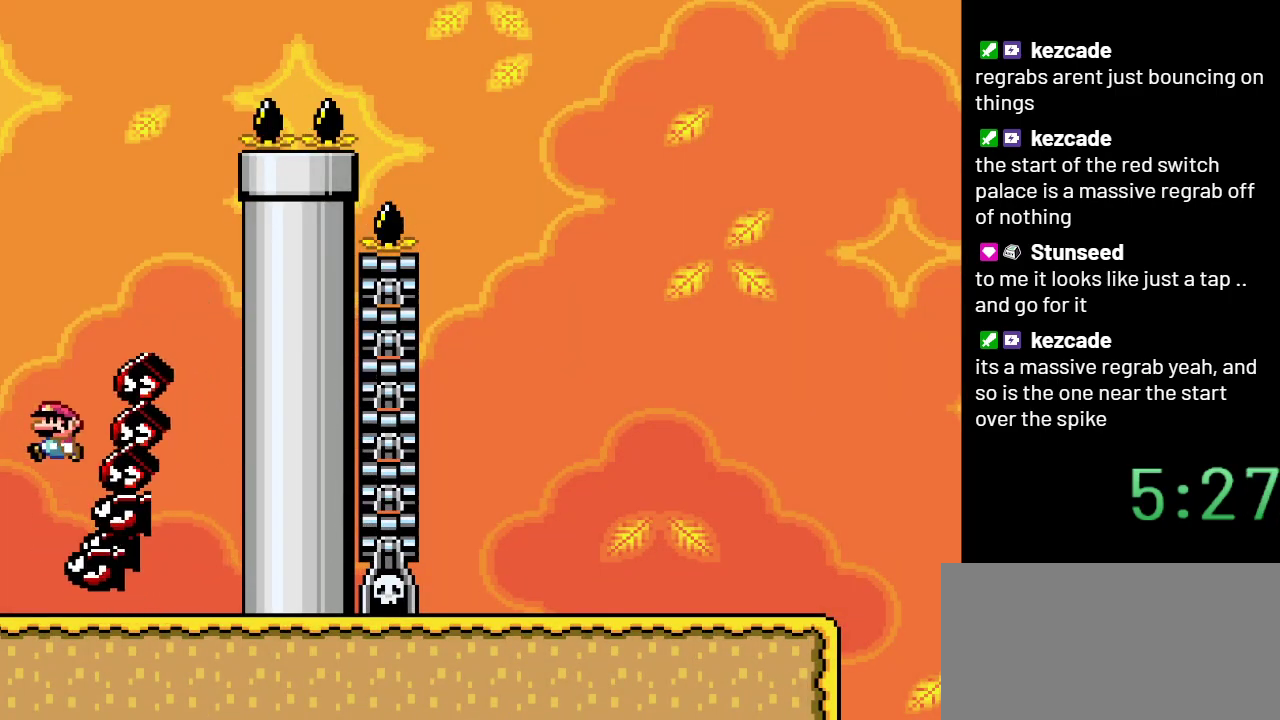
{"buttons": ["B", "Y"], "events": [[167, "DPAD_LEFT", "up"]]}
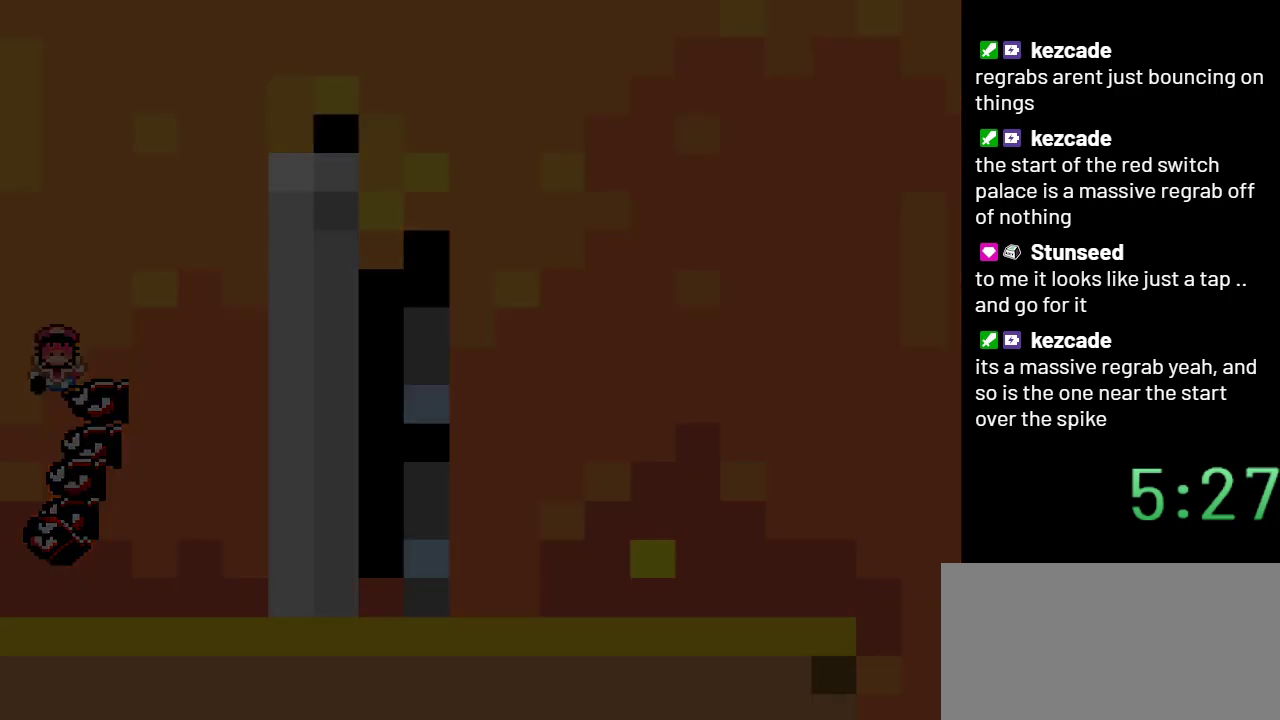
{"buttons": ["Y"], "events": [[167, "B", "up"]]}
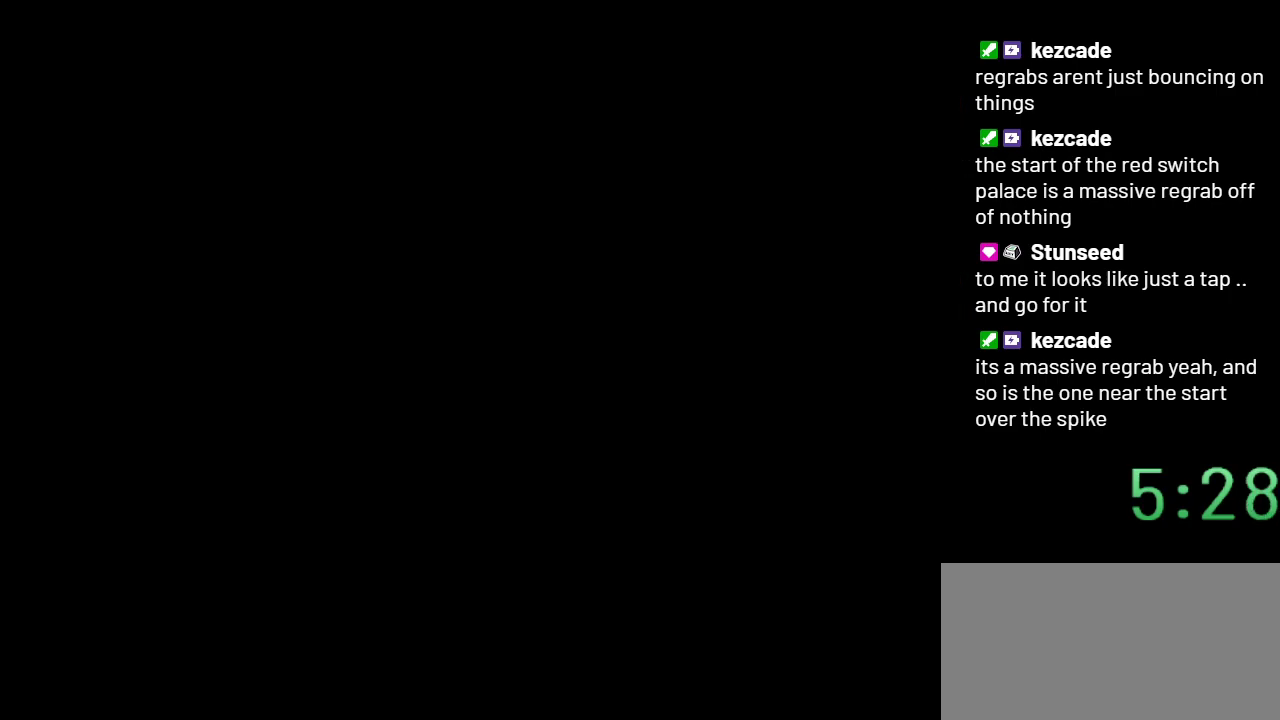
{"buttons": ["Y"], "events": []}
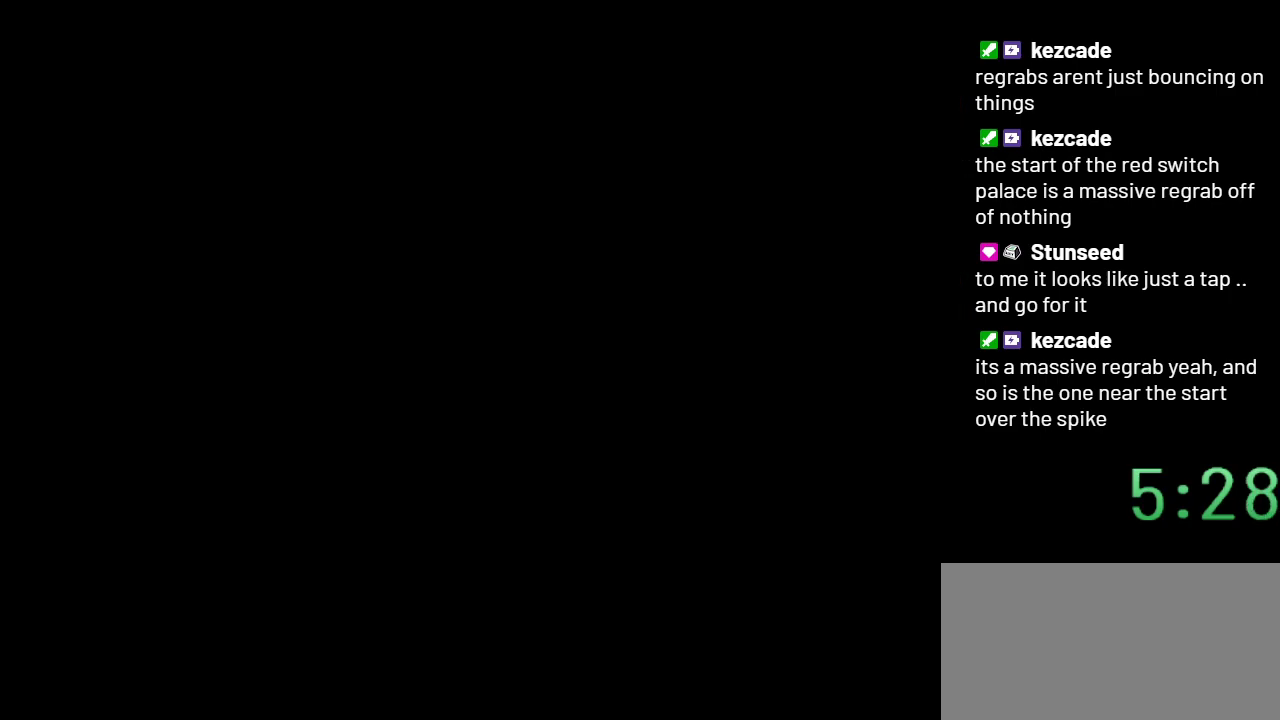
{"buttons": ["Y", "DPAD_RIGHT"], "events": [[150, "DPAD_RIGHT", "down"]]}
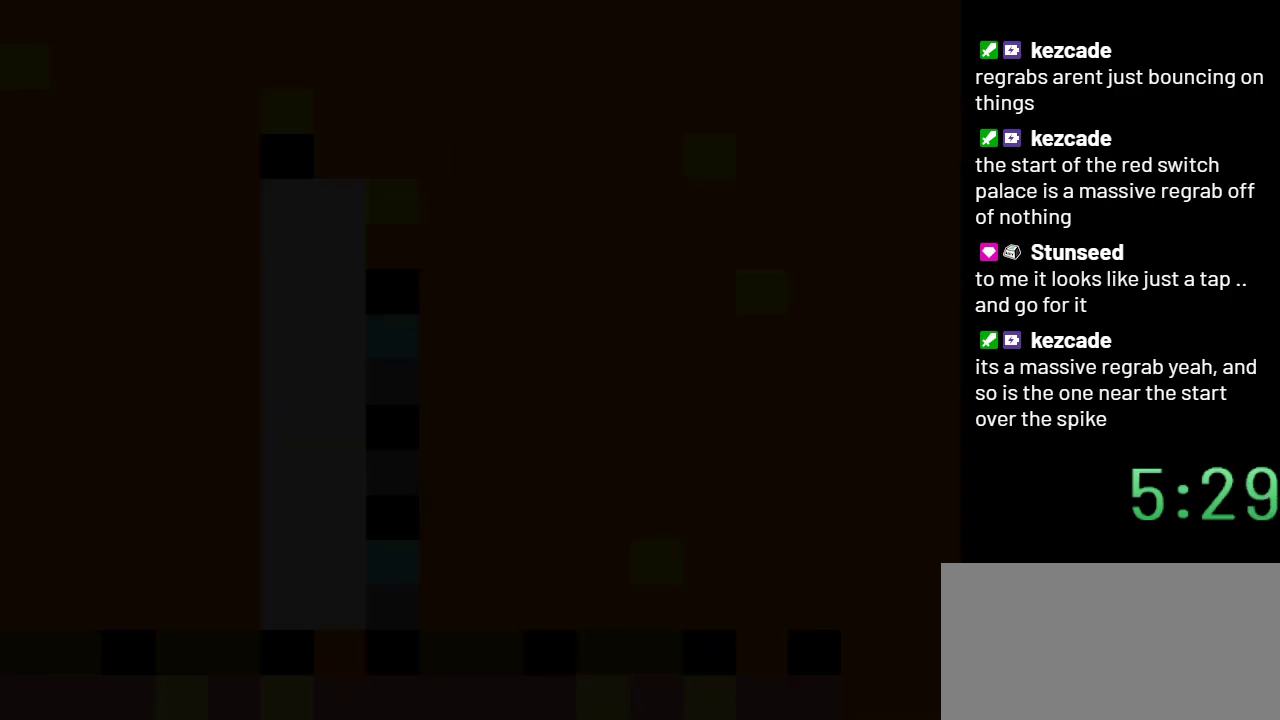
{"buttons": ["Y", "DPAD_RIGHT"], "events": []}
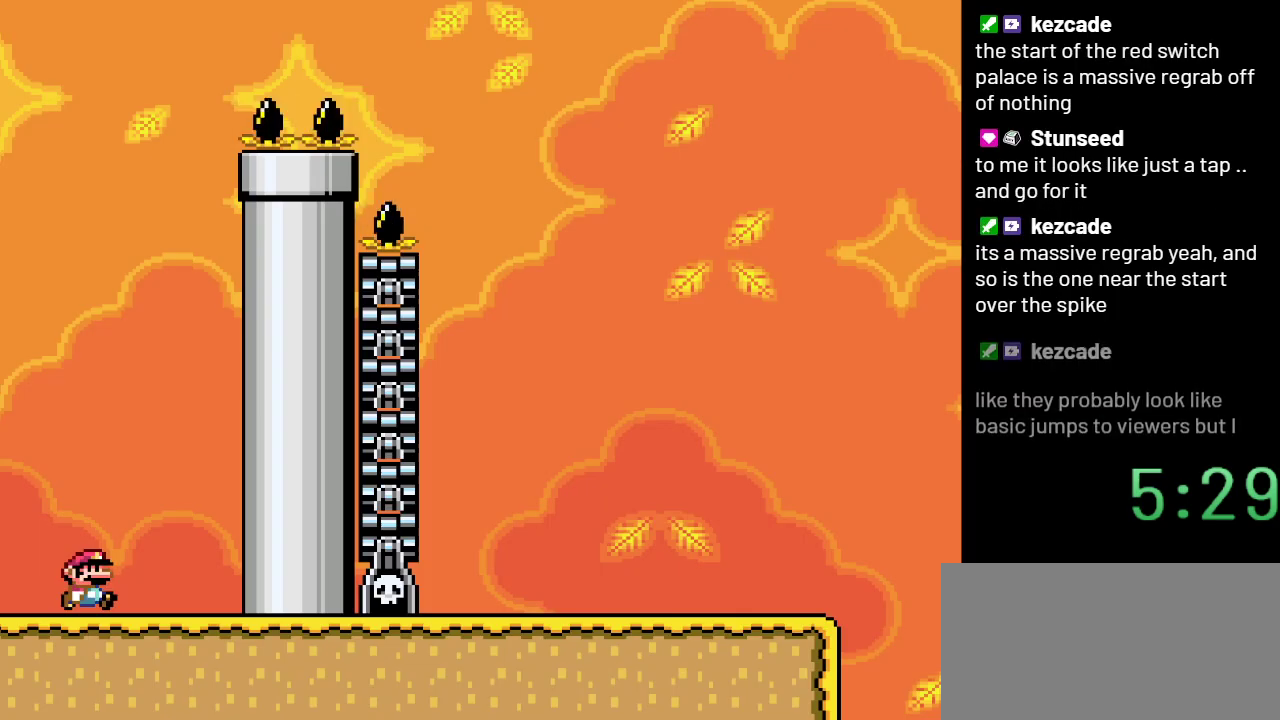
{"buttons": ["Y"], "events": [[467, "DPAD_RIGHT", "up"]]}
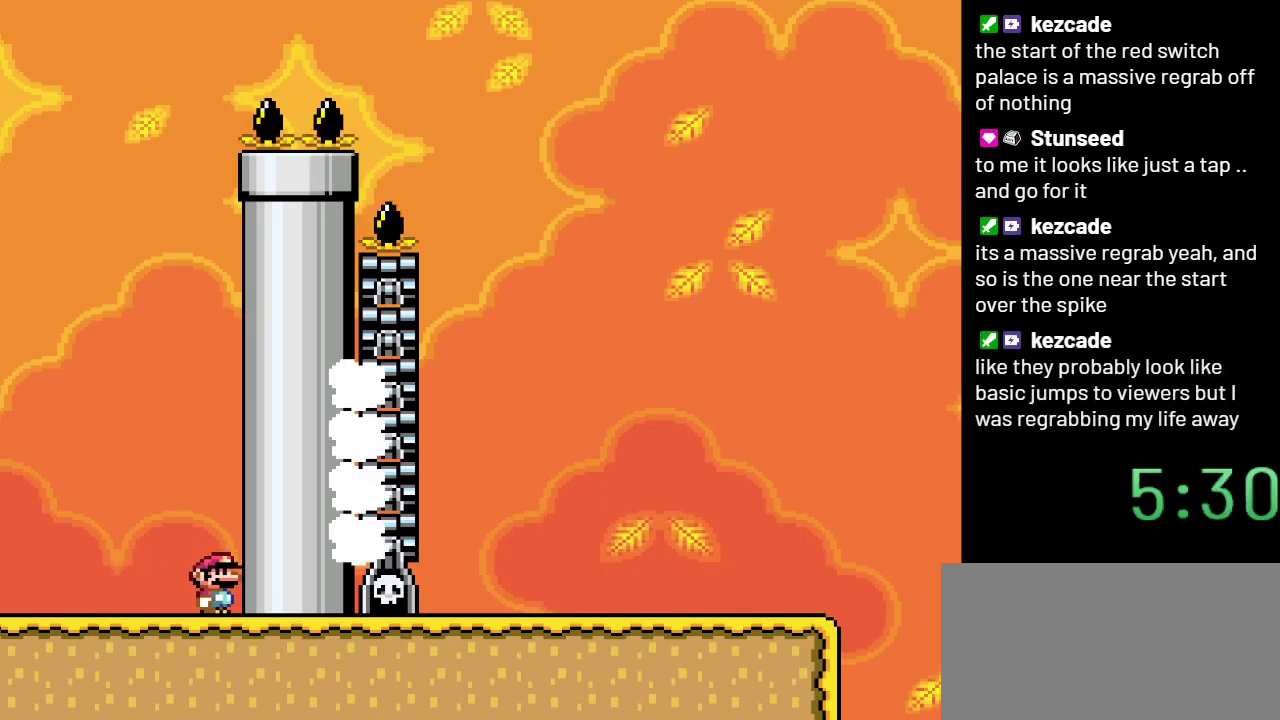
{"buttons": ["B", "Y", "DPAD_LEFT"], "events": [[50, "DPAD_LEFT", "down"], [467, "B", "down"]]}
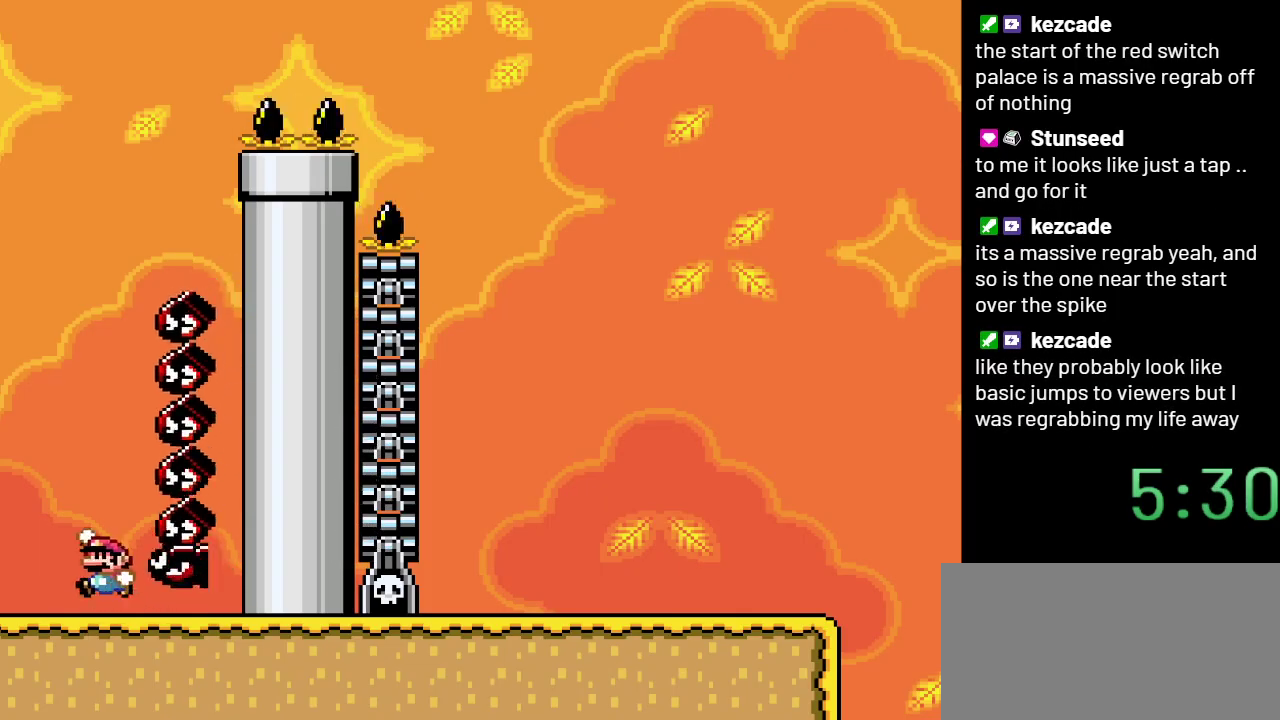
{"buttons": ["B", "Y"], "events": [[217, "DPAD_LEFT", "up"]]}
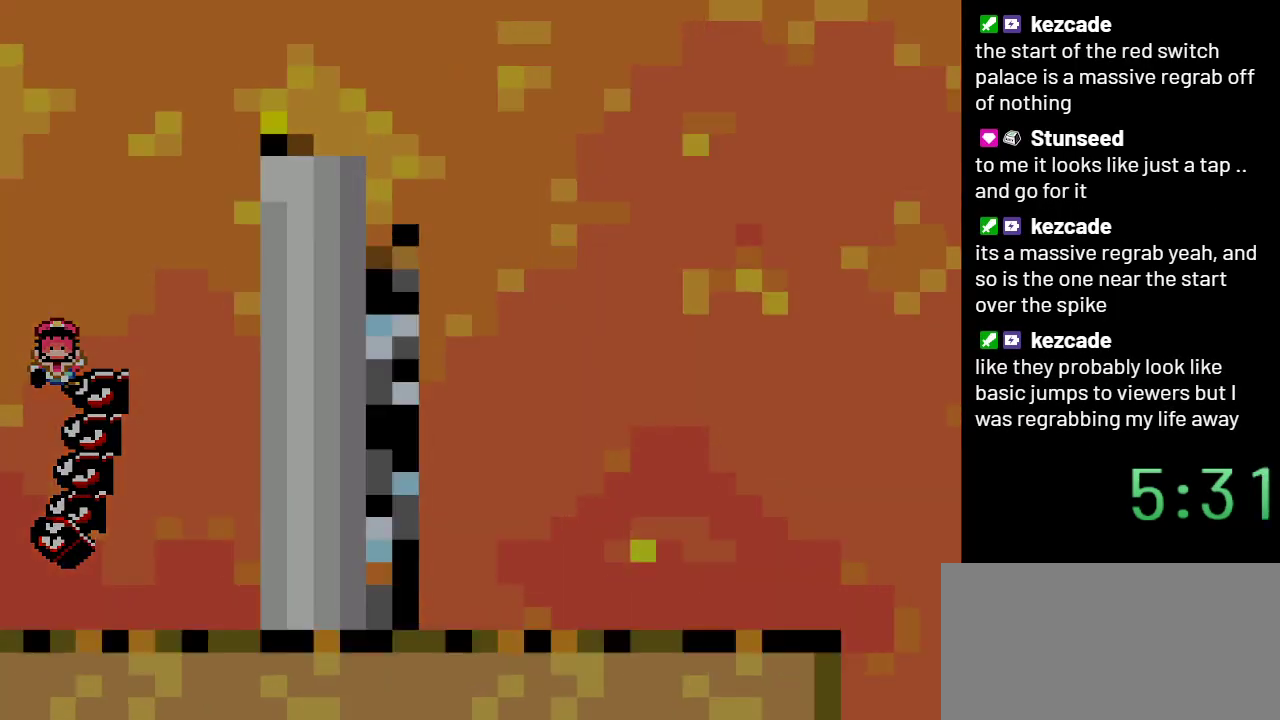
{"buttons": ["Y"], "events": [[500, "B", "up"]]}
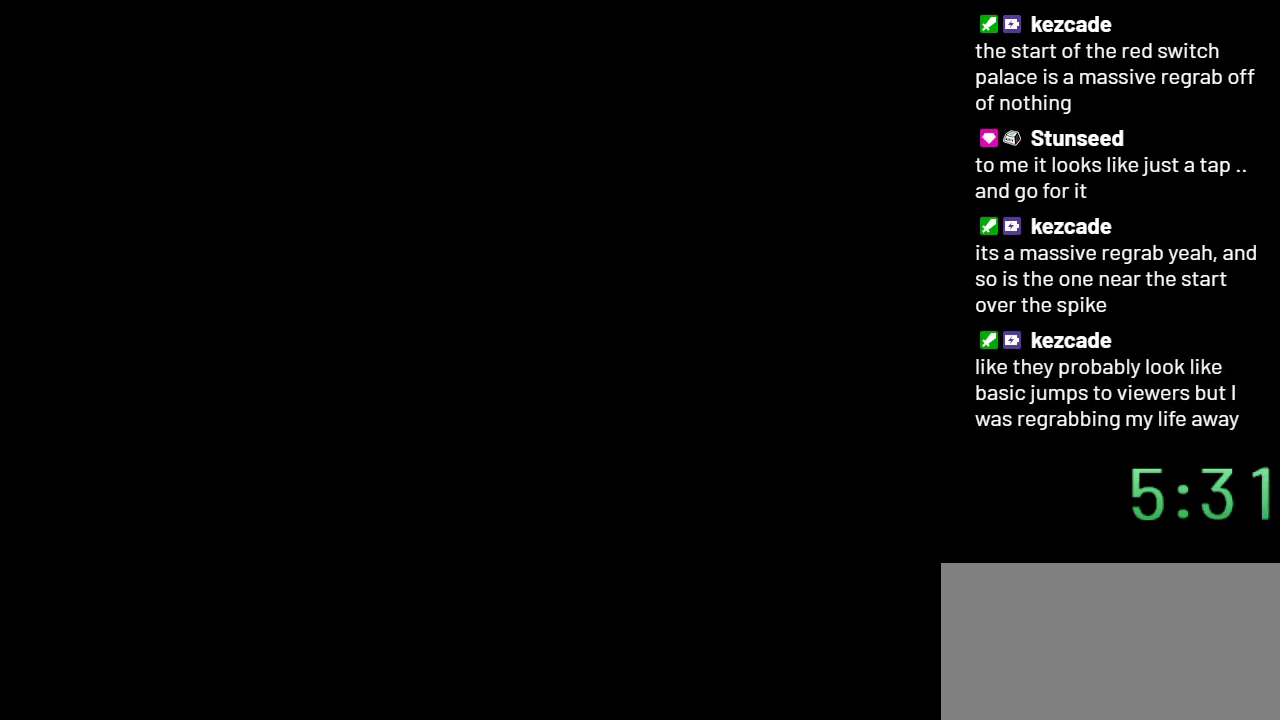
{"buttons": ["Y"], "events": []}
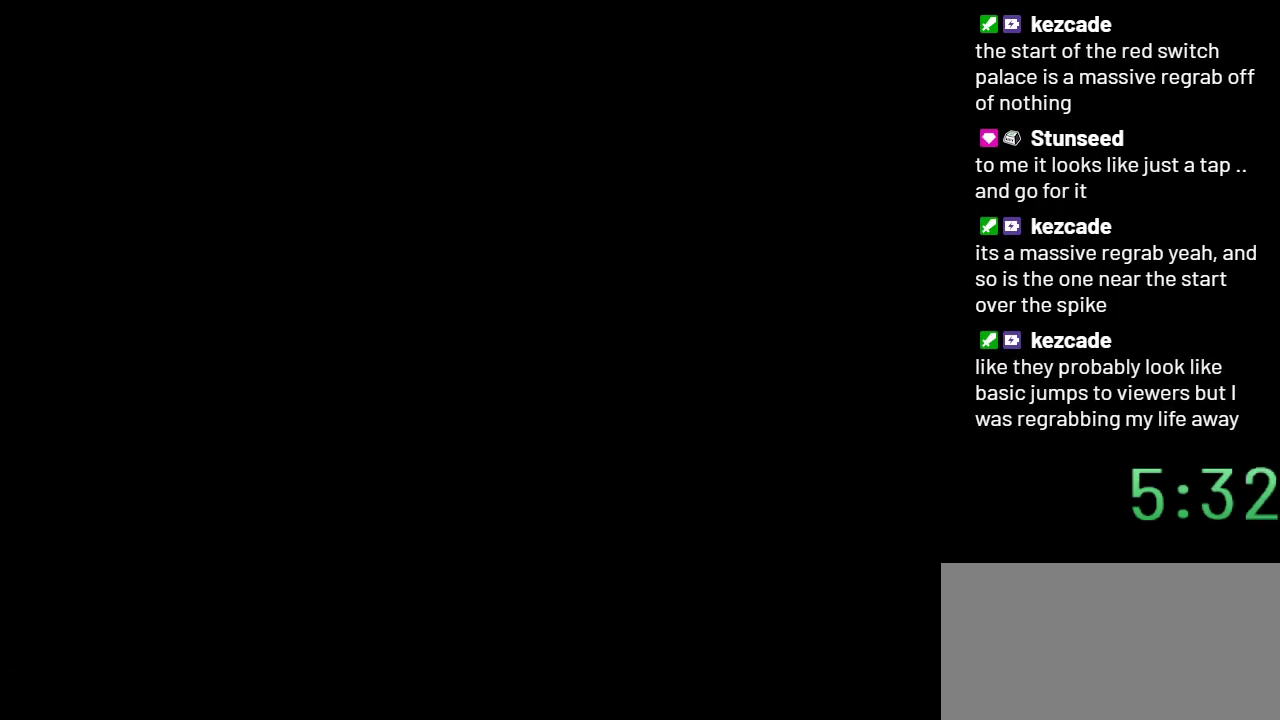
{"buttons": ["Y"], "events": []}
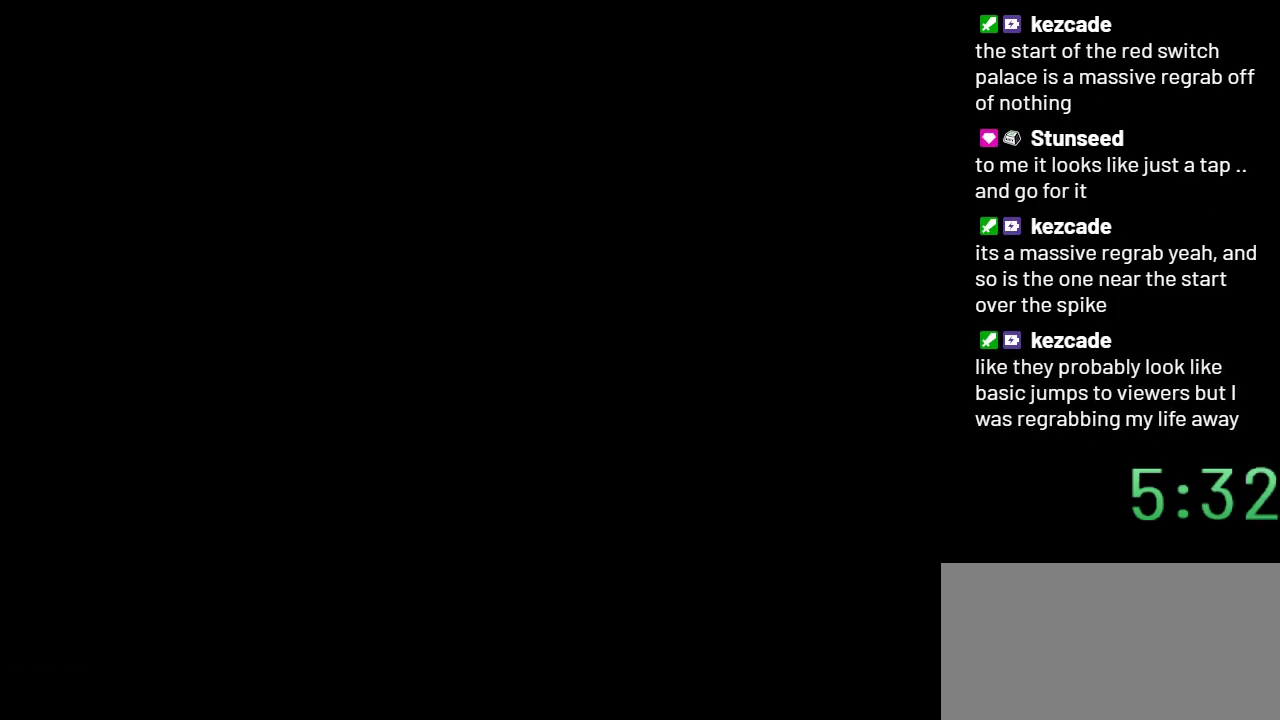
{"buttons": ["Y"], "events": []}
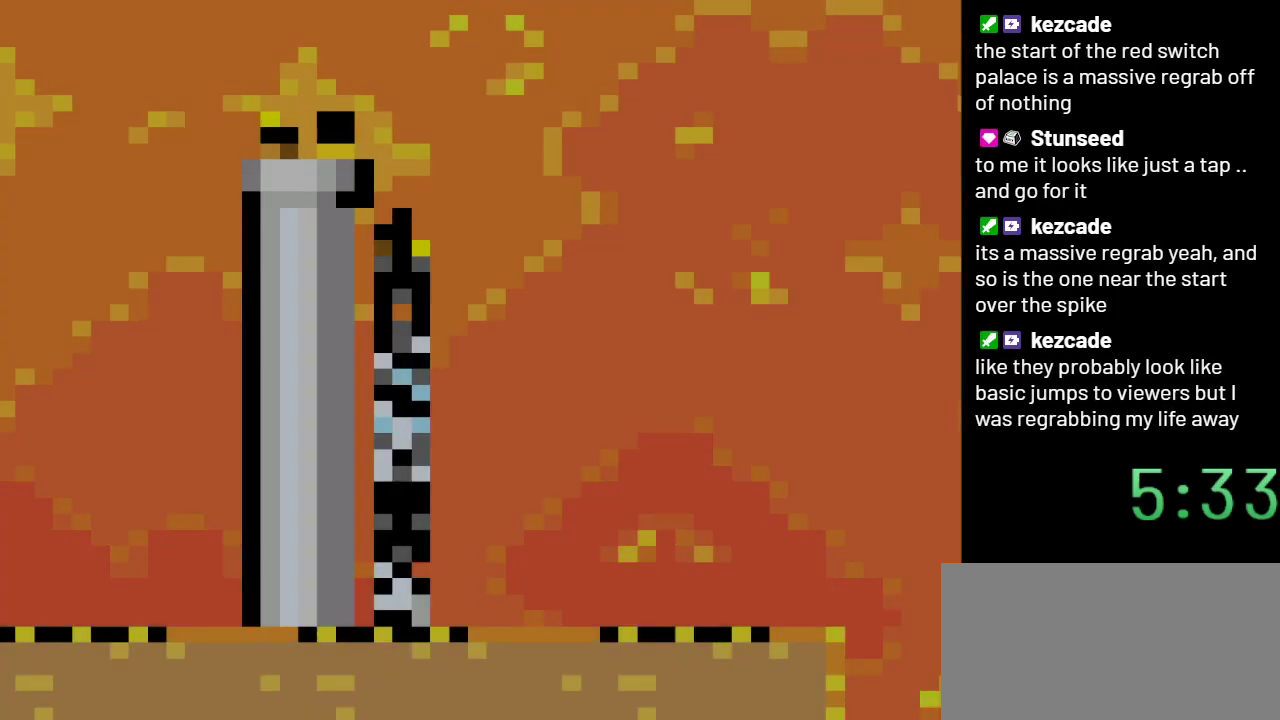
{"buttons": ["Y", "DPAD_RIGHT"], "events": [[200, "DPAD_RIGHT", "down"]]}
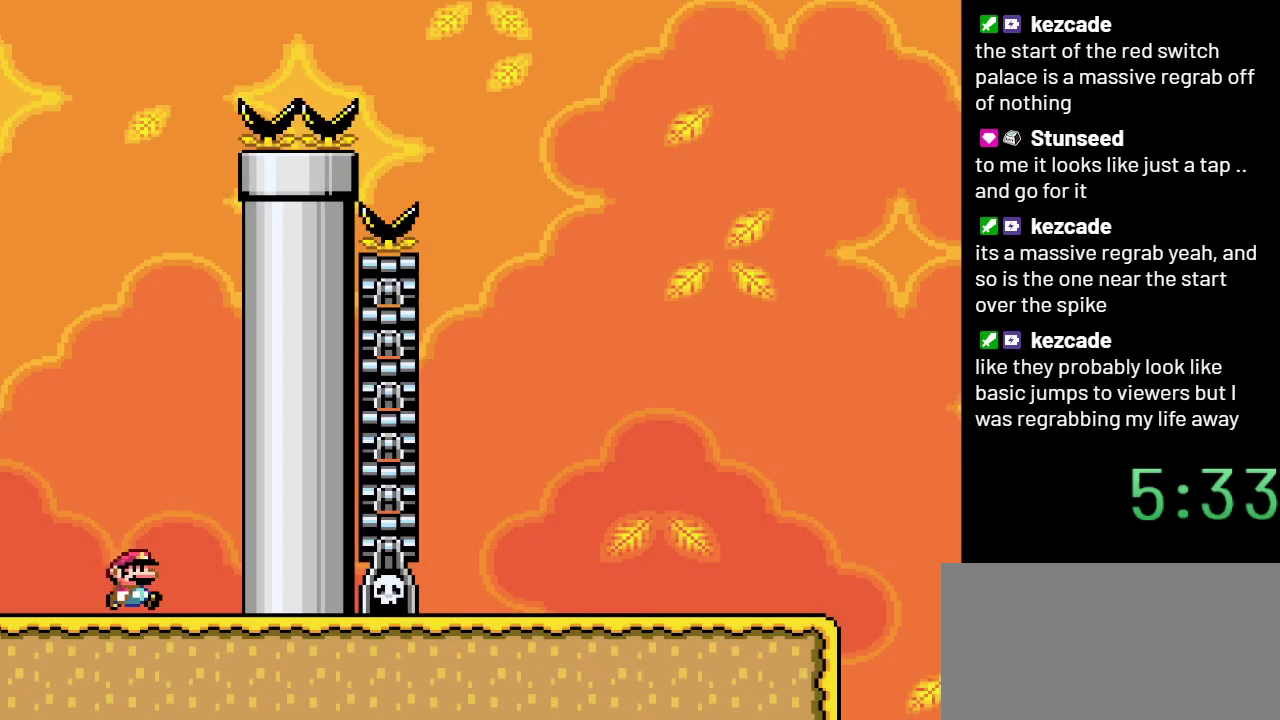
{"buttons": ["Y", "DPAD_LEFT"], "events": [[200, "DPAD_RIGHT", "up"], [333, "DPAD_LEFT", "down"]]}
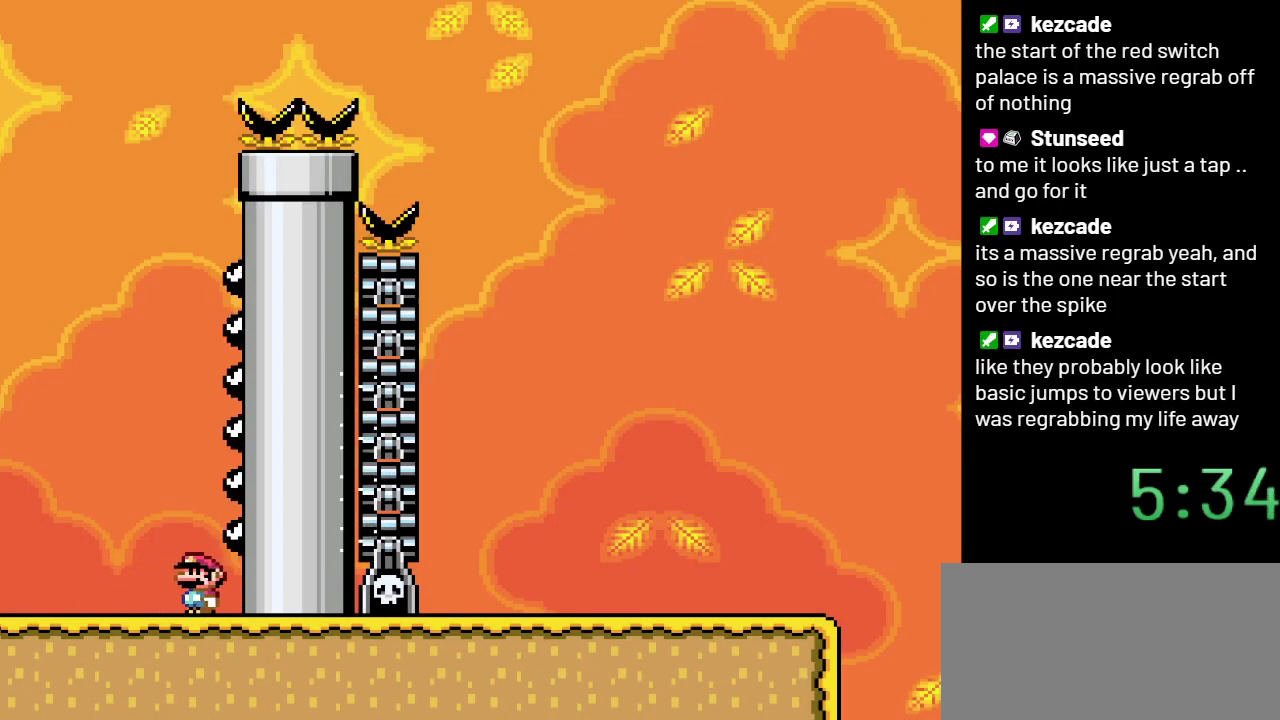
{"buttons": ["B", "Y"], "events": [[233, "B", "down"], [467, "DPAD_LEFT", "up"]]}
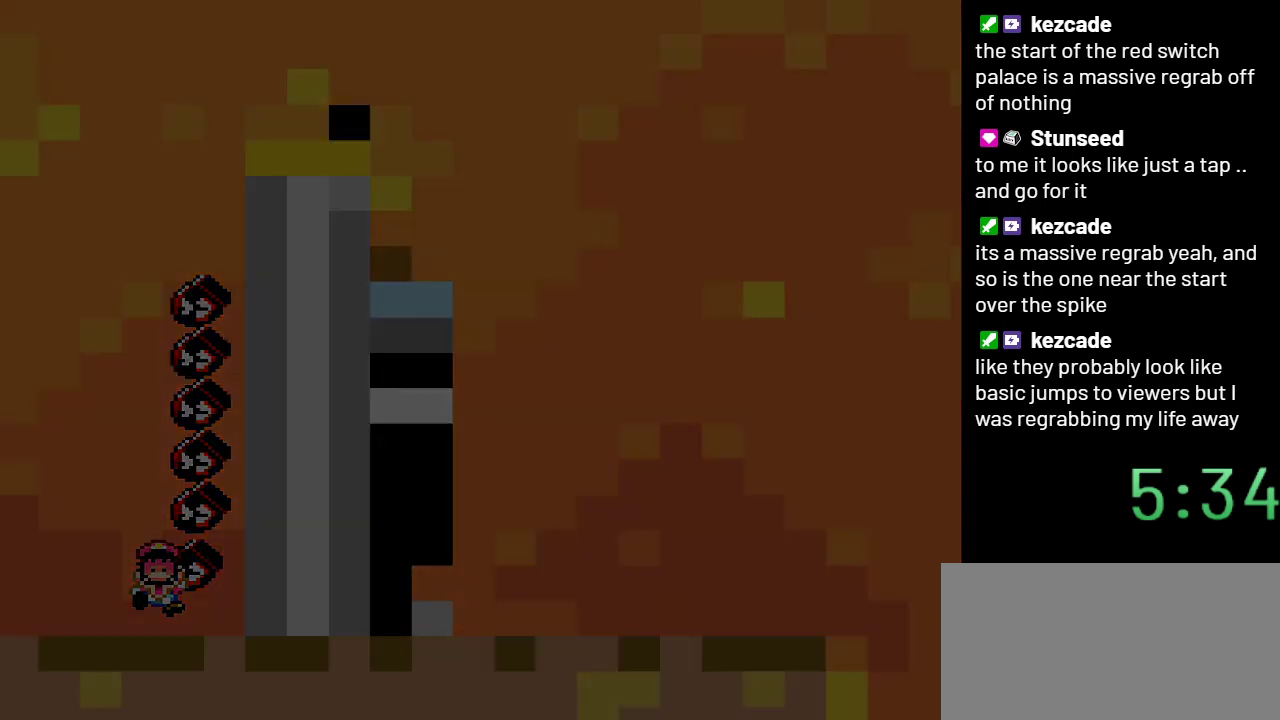
{"buttons": ["Y"], "events": [[50, "B", "up"]]}
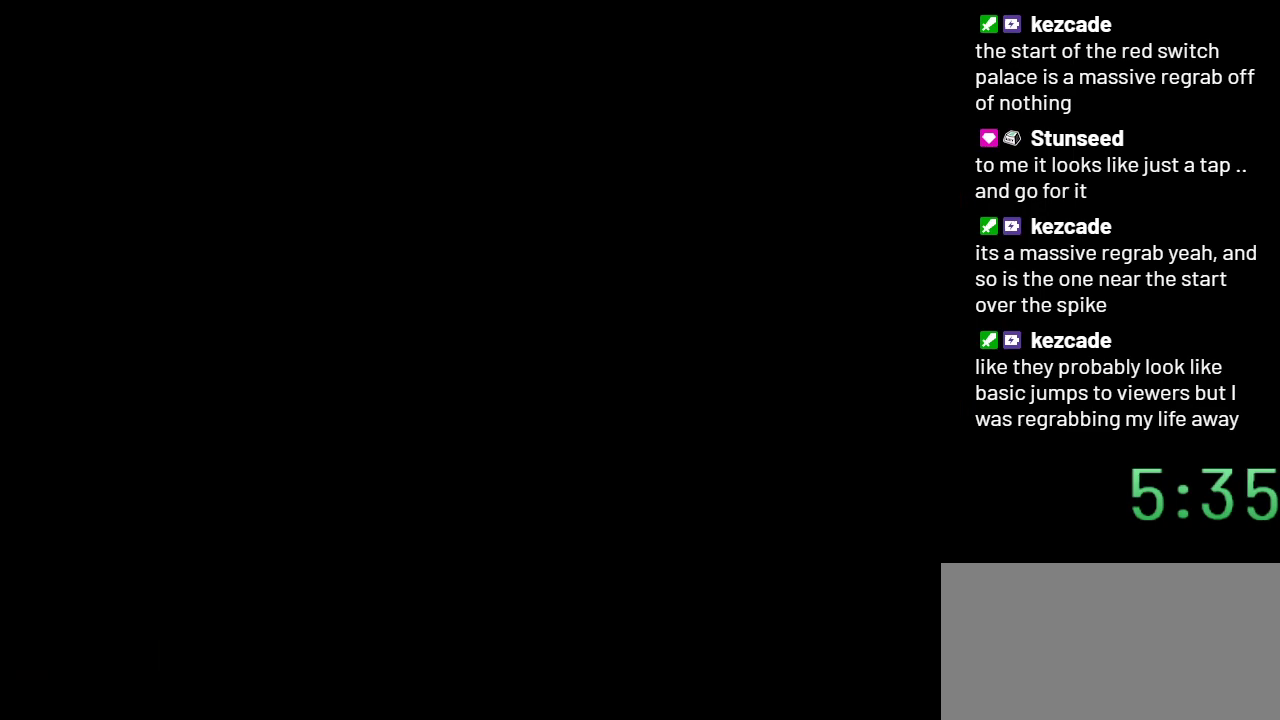
{"buttons": ["Y"], "events": []}
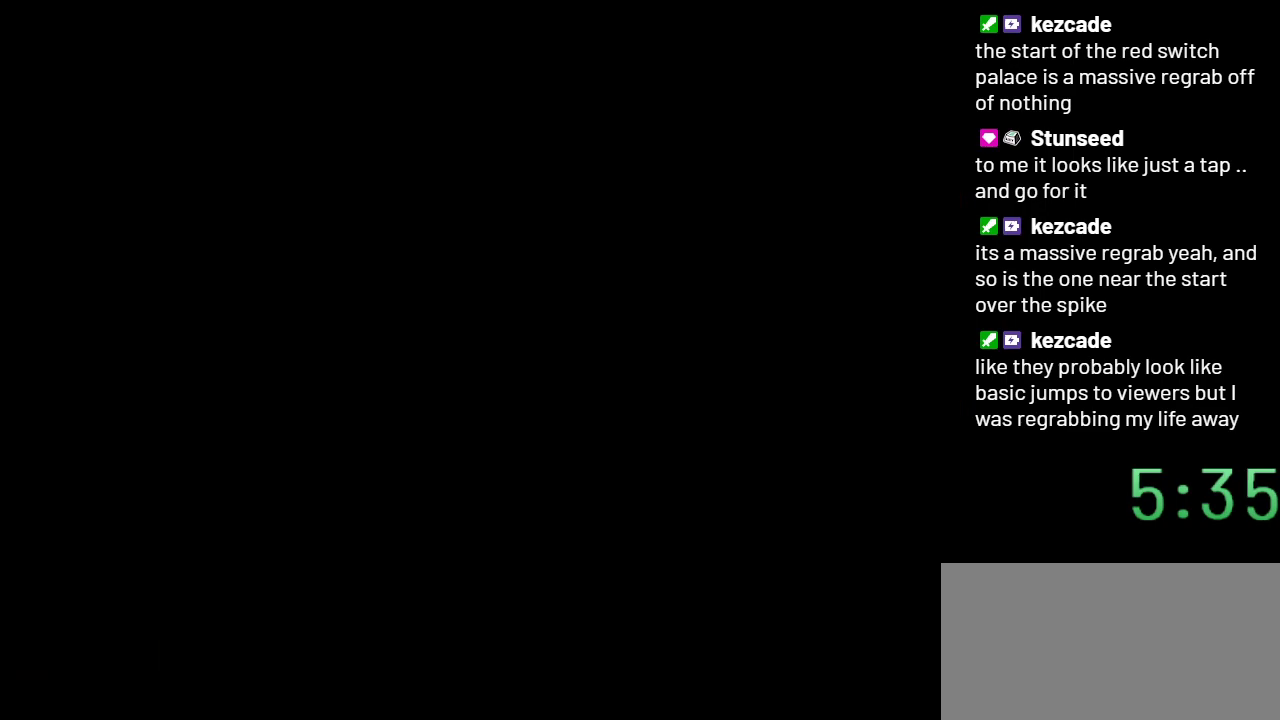
{"buttons": ["Y"], "events": []}
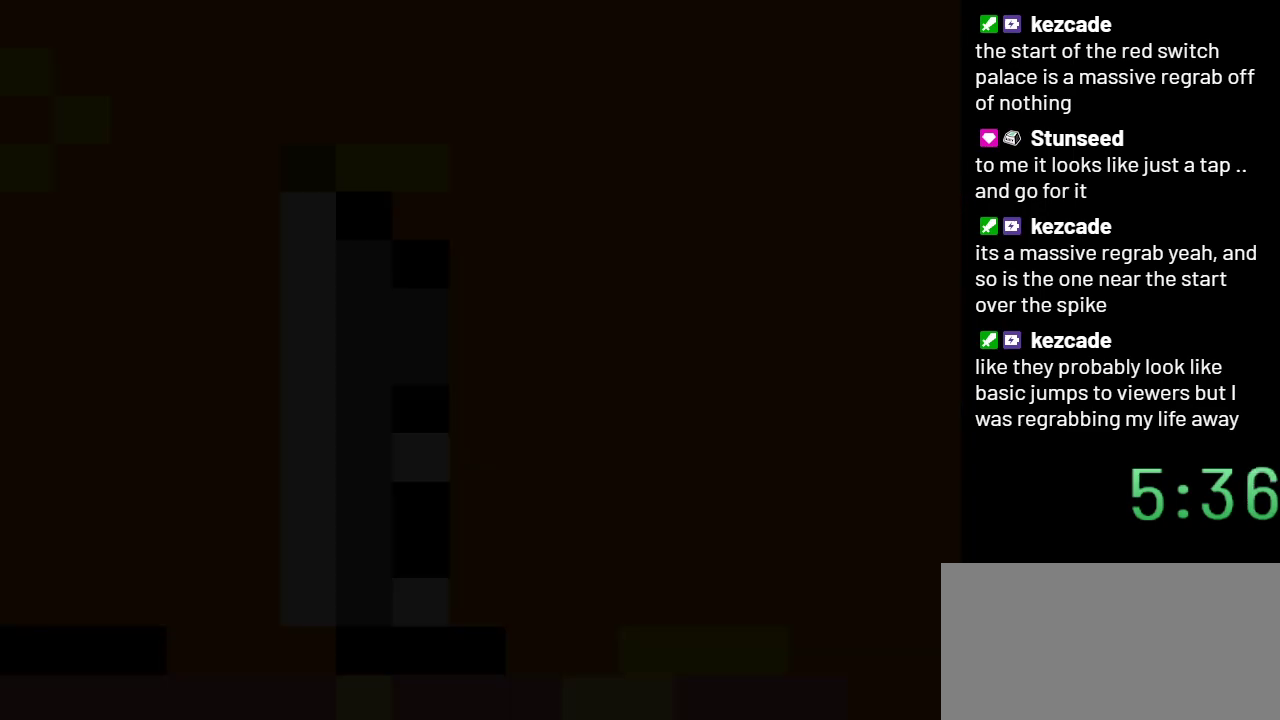
{"buttons": ["Y", "DPAD_RIGHT"], "events": [[283, "DPAD_RIGHT", "down"]]}
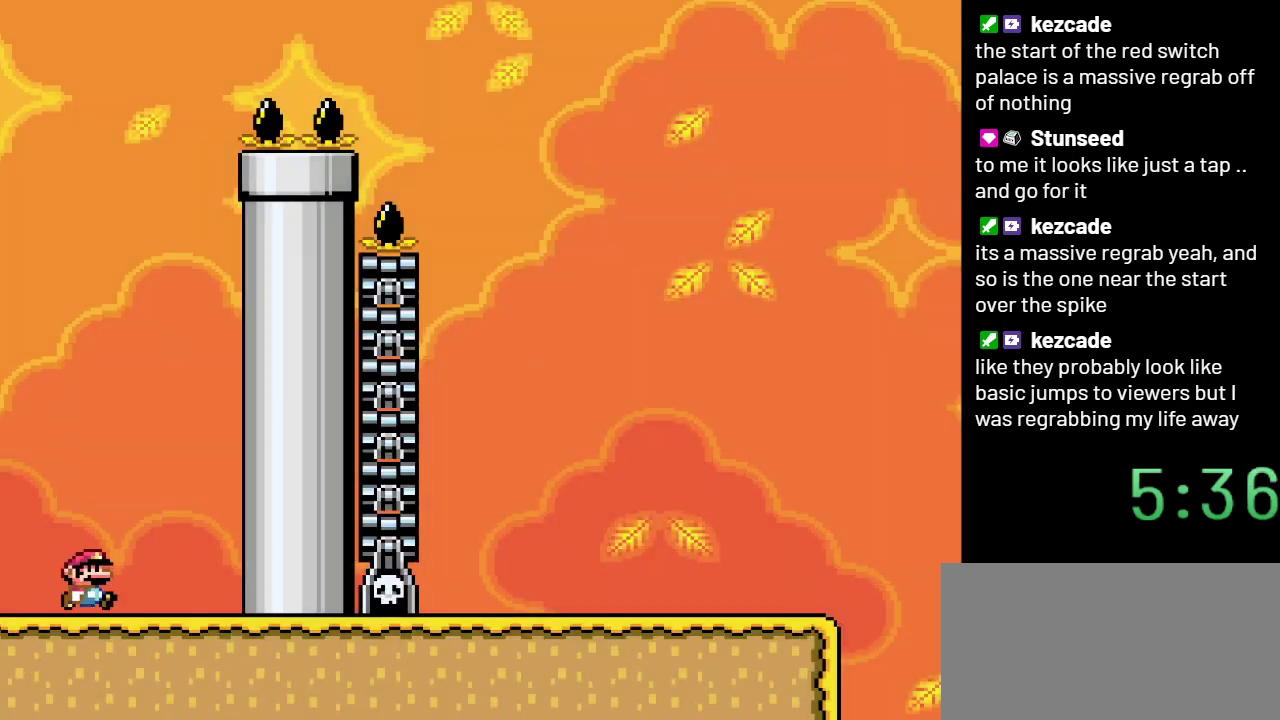
{"buttons": ["Y", "DPAD_LEFT"], "events": [[433, "DPAD_RIGHT", "up"], [500, "DPAD_LEFT", "down"]]}
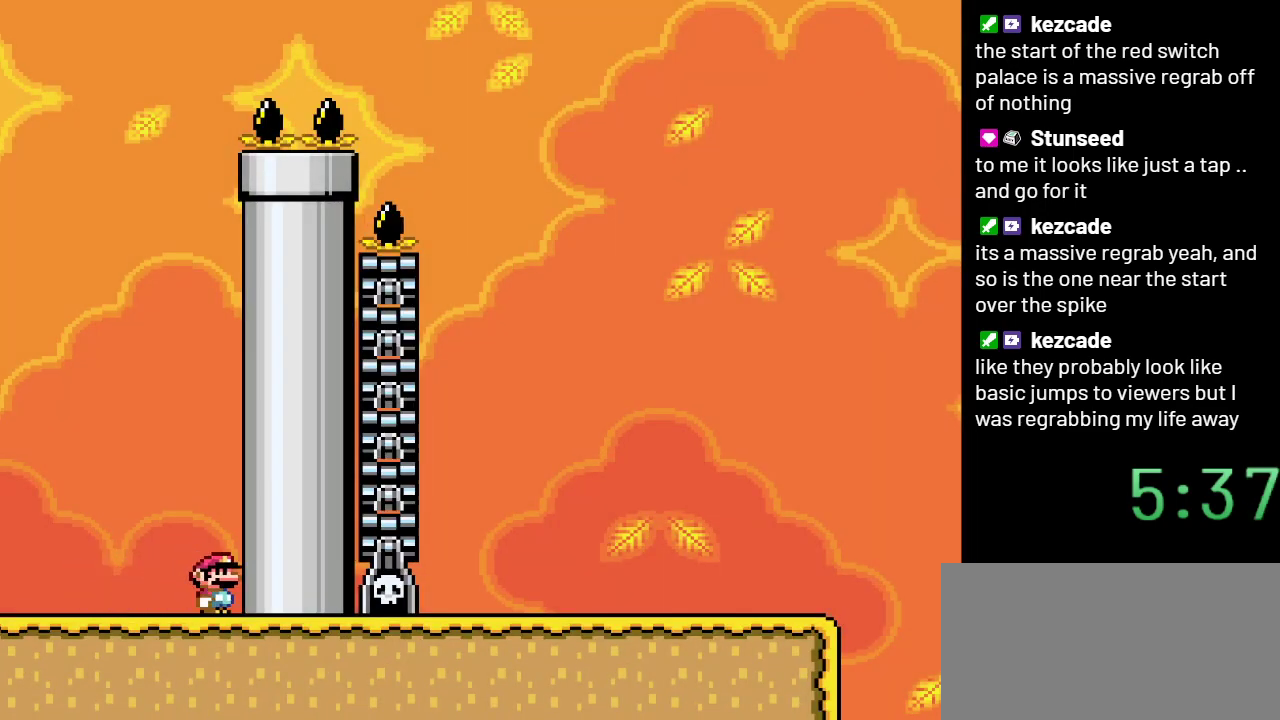
{"buttons": ["B", "Y", "DPAD_LEFT"], "events": [[400, "B", "down"]]}
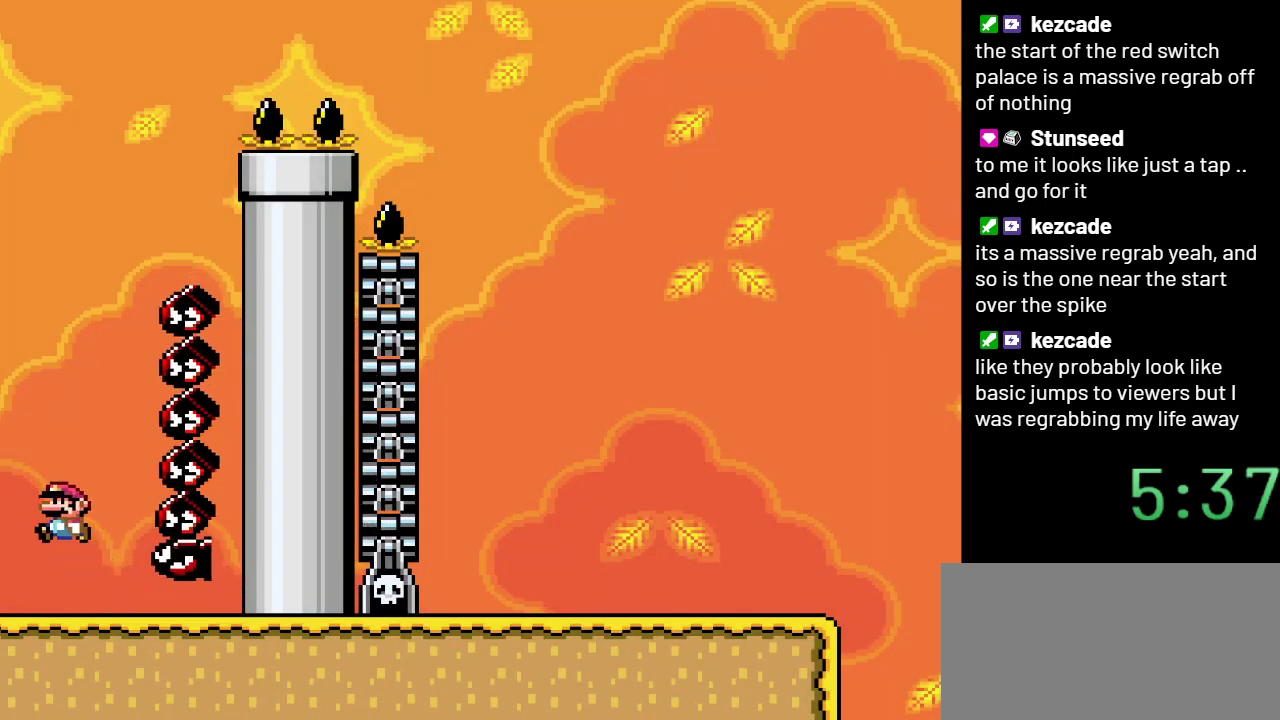
{"buttons": ["B", "Y"], "events": [[317, "DPAD_LEFT", "up"]]}
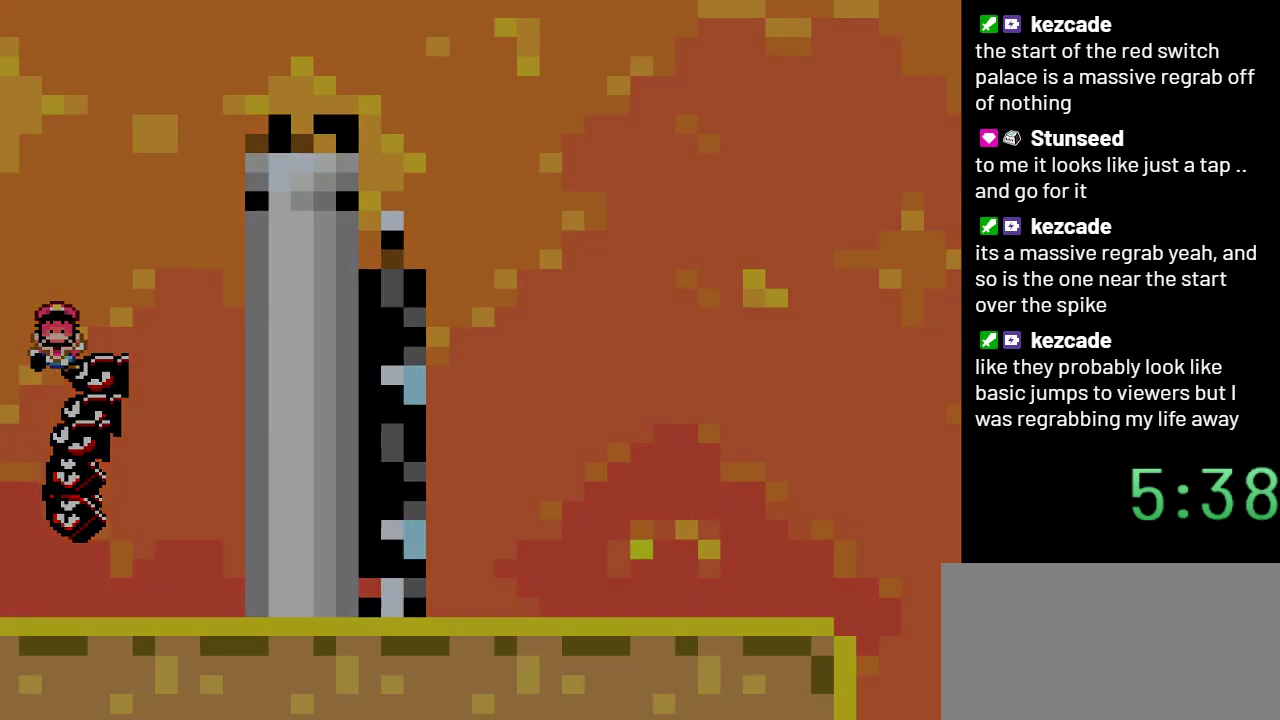
{"buttons": ["Y"], "events": [[300, "B", "up"]]}
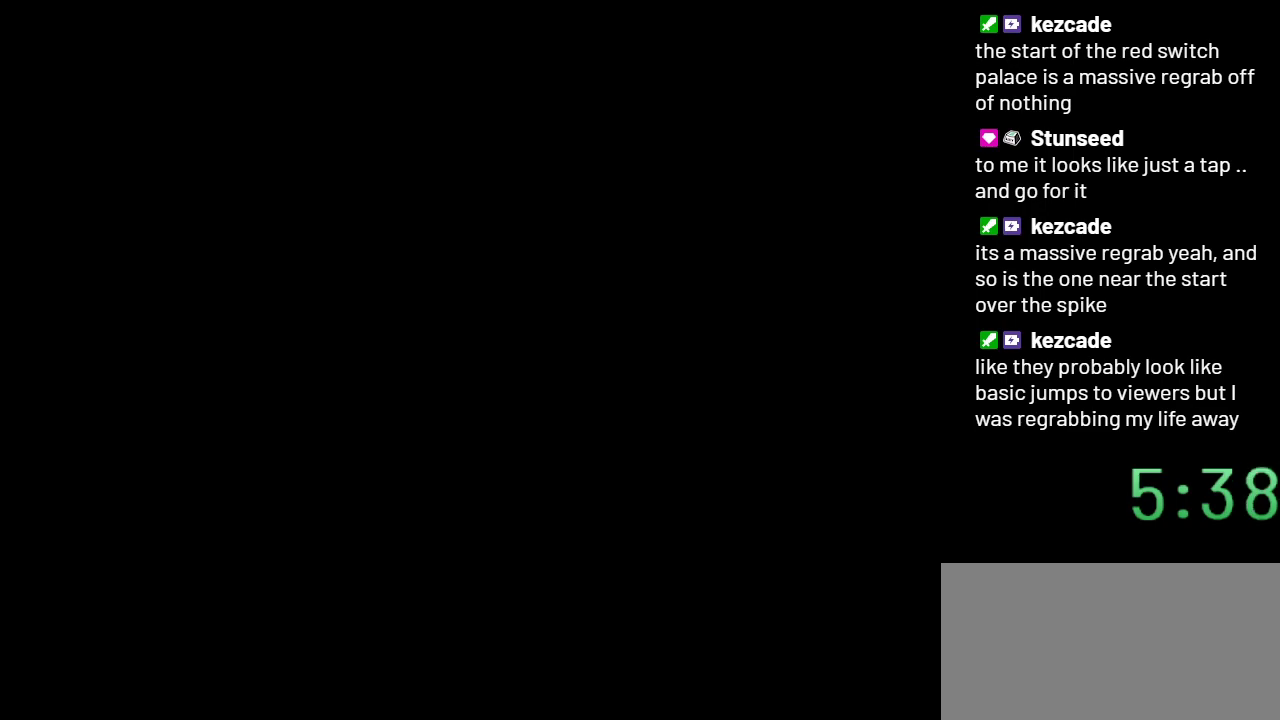
{"buttons": ["Y"], "events": []}